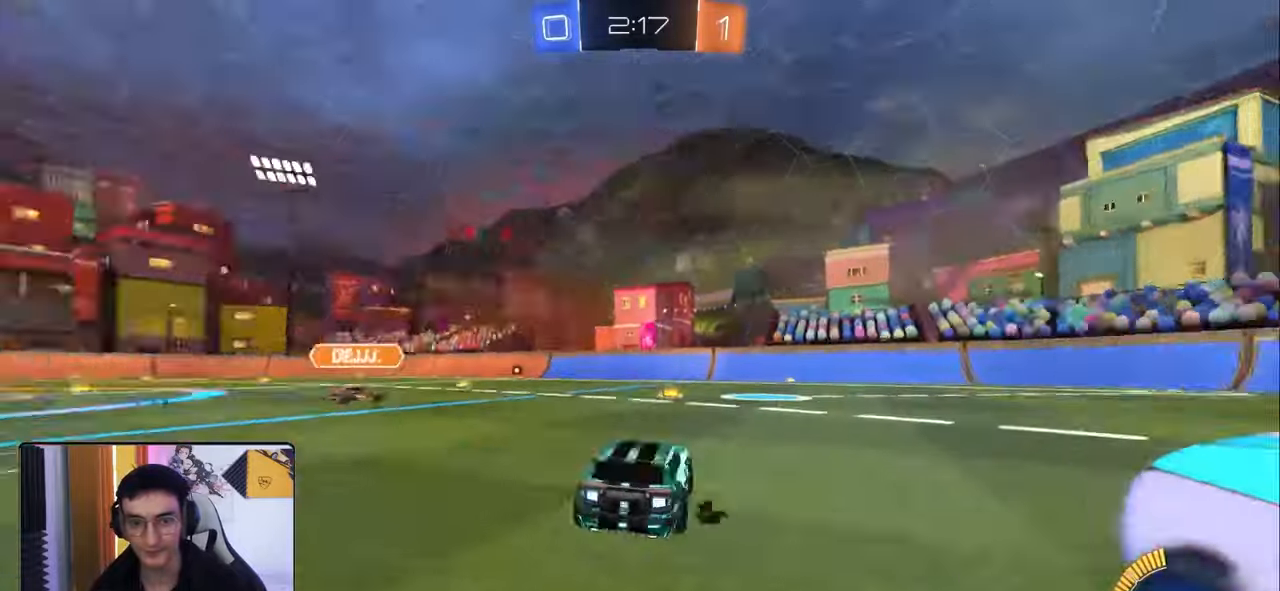
Gameplay with a controller (PlayStation layout); each line is a JSON object with the inputs held at the frame after it. "events" lists button and stick changes between this image and that frame as [ms after this image, input, new state], when the widget could be followed in between.
{"buttons": ["R2"], "left_stick": "down-right", "right_stick": "center"}
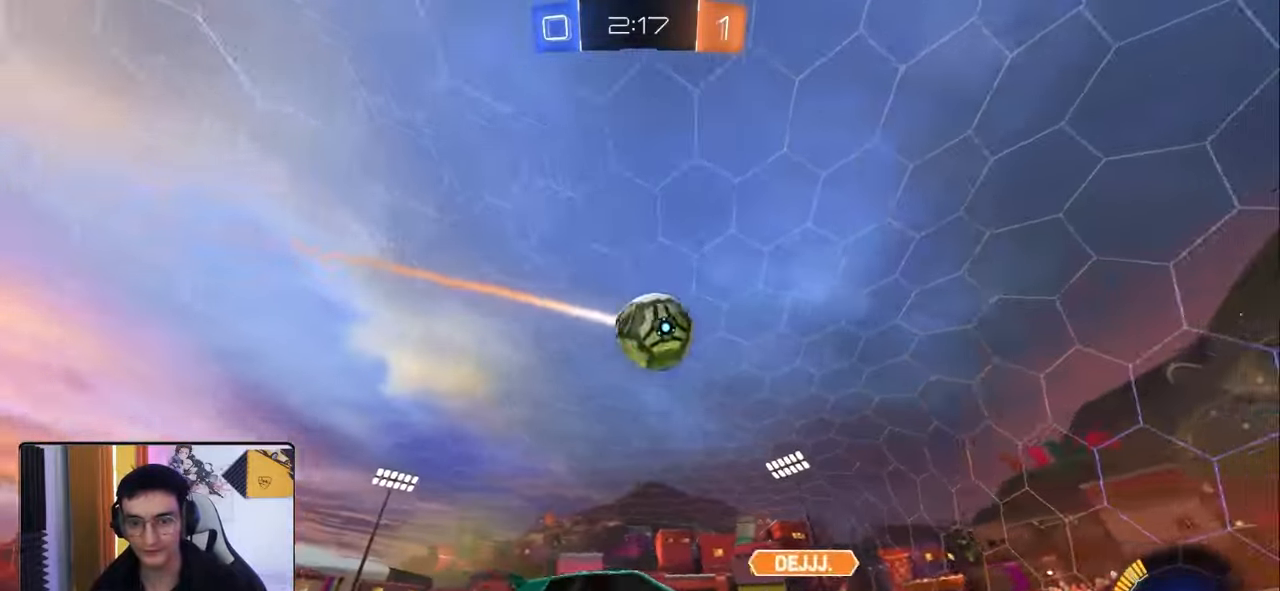
{"buttons": ["R1", "R2"], "left_stick": "center", "right_stick": "center", "events": [[50, "left_stick", "right"], [217, "left_stick", "down-right"], [417, "left_stick", "center"], [467, "R1", "down"]]}
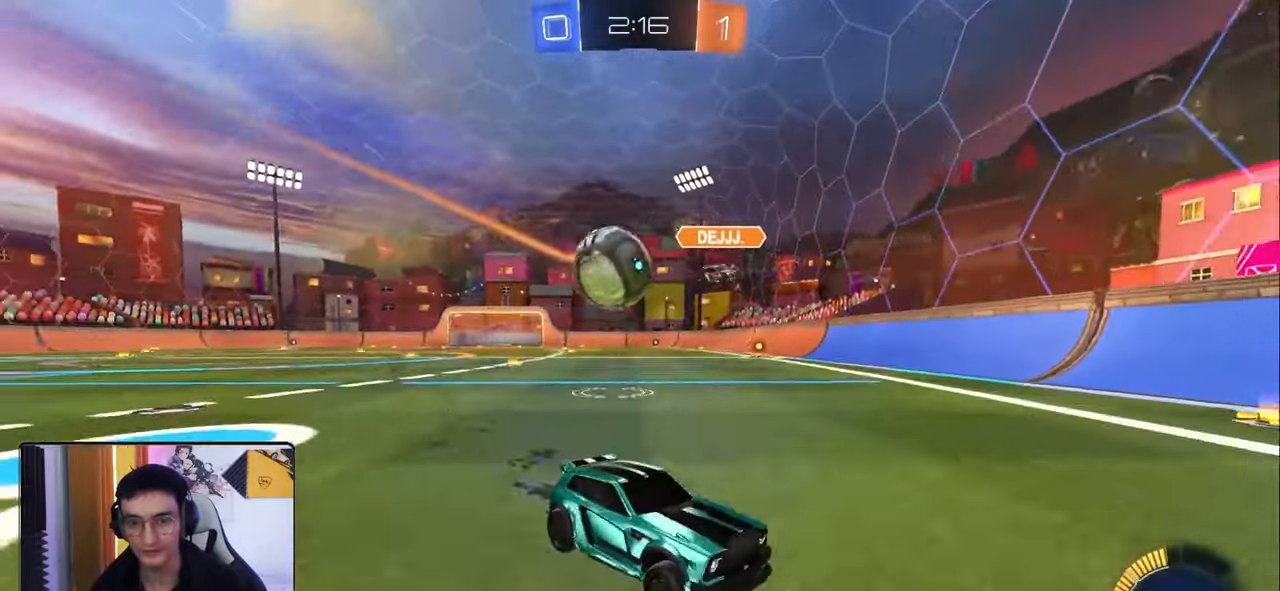
{"buttons": ["L1", "R2"], "left_stick": "down-right", "right_stick": "center", "events": [[50, "left_stick", "down-right"], [100, "R1", "up"], [200, "left_stick", "center"], [317, "left_stick", "down-right"], [417, "L1", "down"]]}
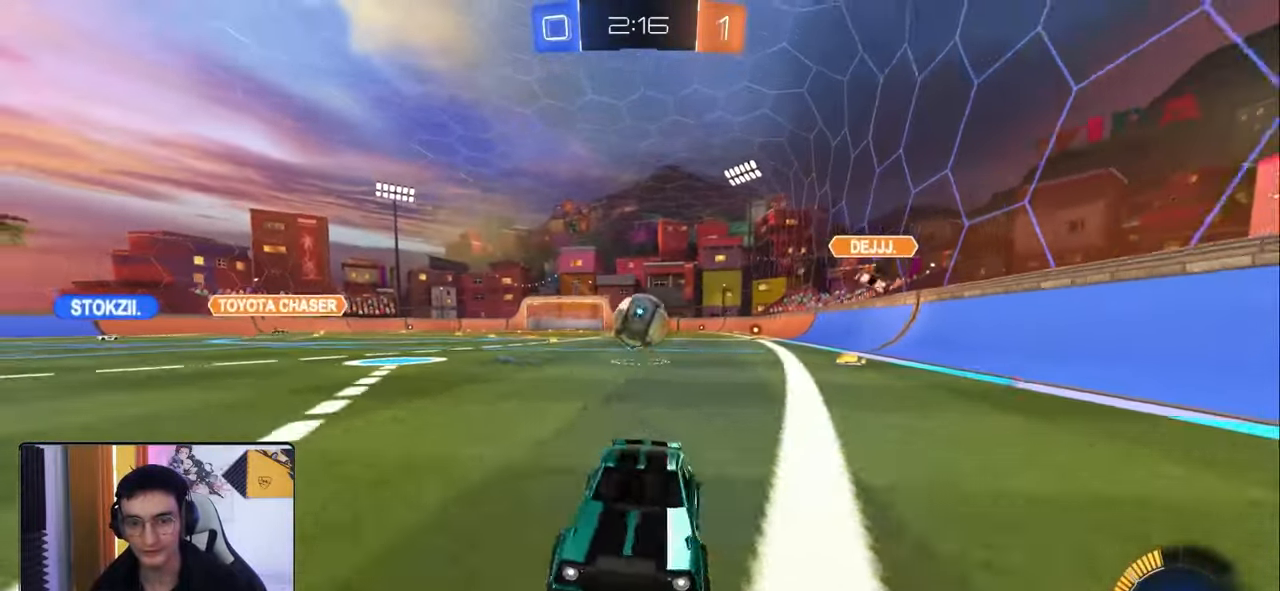
{"buttons": ["R2"], "left_stick": "down-right", "right_stick": "center", "events": [[17, "L1", "up"], [117, "L1", "down"], [217, "L1", "up"]]}
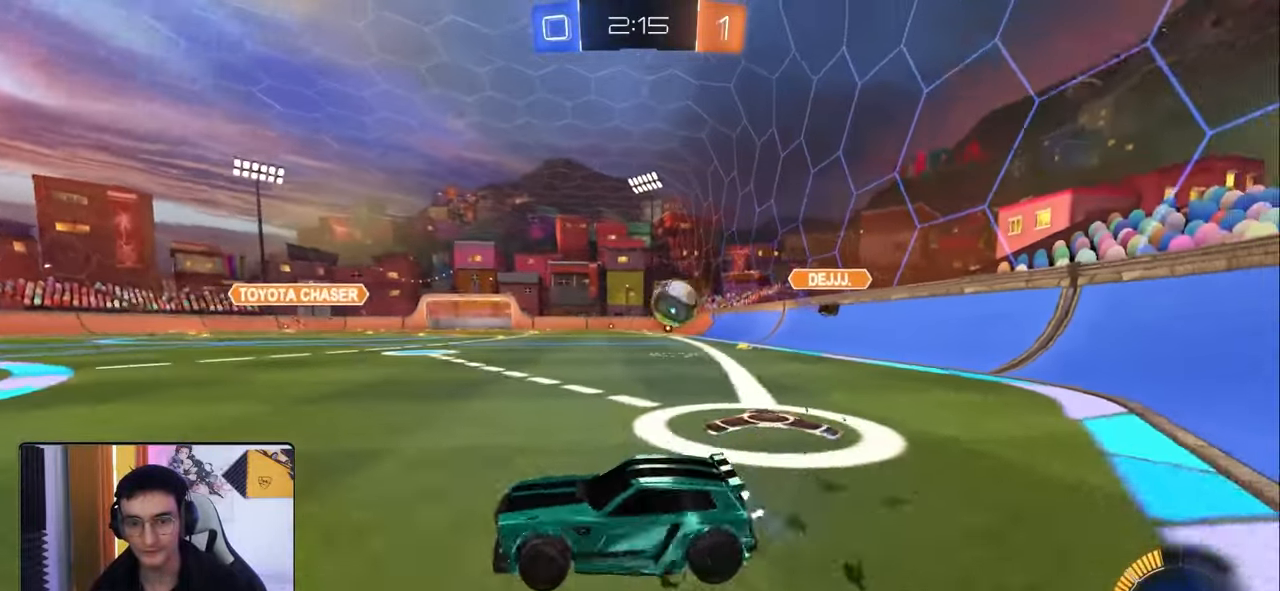
{"buttons": ["R2"], "left_stick": "down-right", "right_stick": "center", "events": [[33, "R2", "up"], [67, "L2", "down"], [133, "left_stick", "down-left"], [200, "left_stick", "center"], [233, "L2", "up"], [250, "left_stick", "right"], [283, "R2", "down"], [350, "left_stick", "down-right"]]}
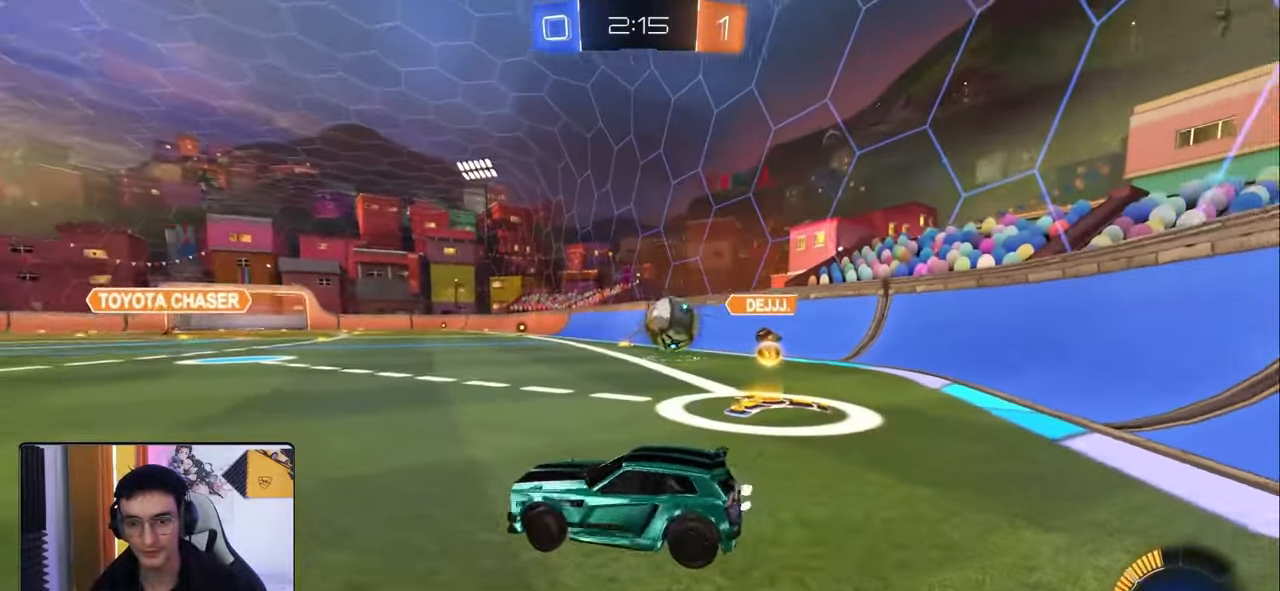
{"buttons": ["R2"], "left_stick": "down-right", "right_stick": "center", "events": [[133, "L1", "down"], [200, "R2", "up"], [233, "L1", "up"], [367, "R2", "down"]]}
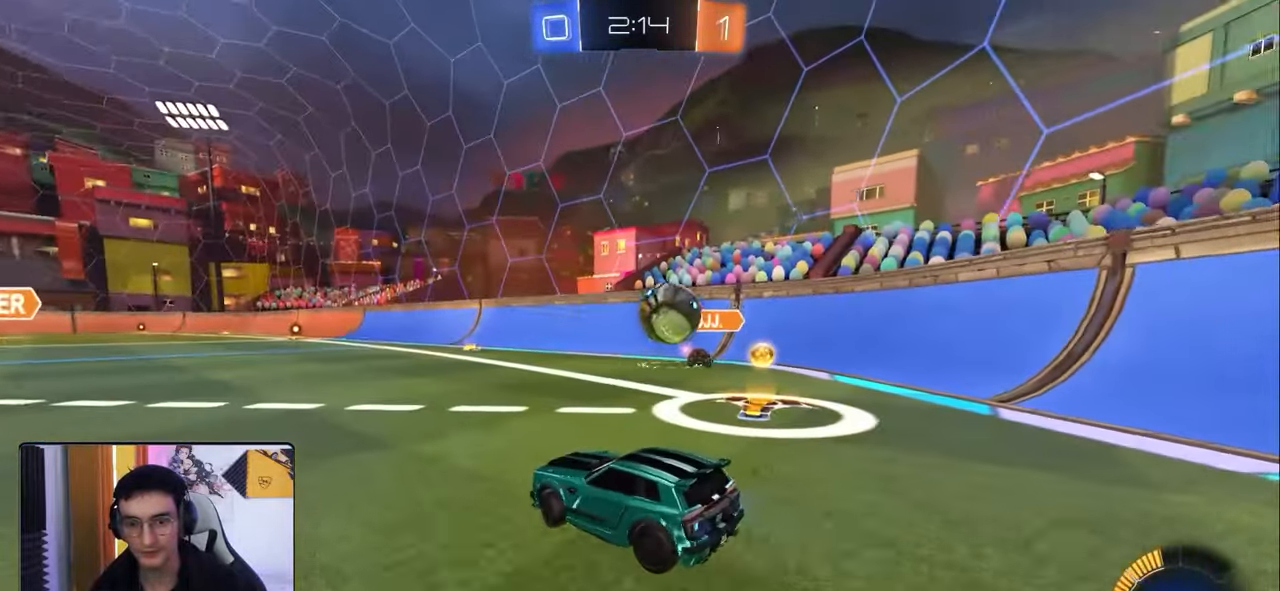
{"buttons": ["TRIANGLE", "L1", "R2"], "left_stick": "down-right", "right_stick": "center", "events": [[83, "L1", "down"], [217, "L1", "up"], [483, "TRIANGLE", "down"], [500, "L1", "down"]]}
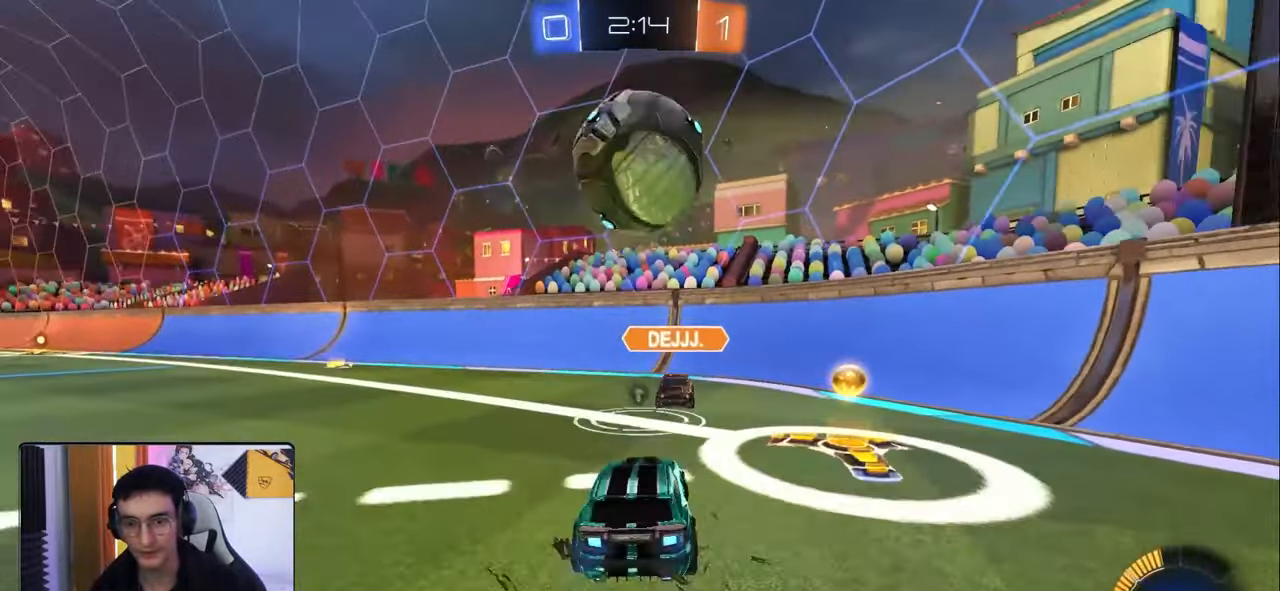
{"buttons": ["R2"], "left_stick": "down-right", "right_stick": "center", "events": [[67, "TRIANGLE", "up"], [100, "L1", "up"]]}
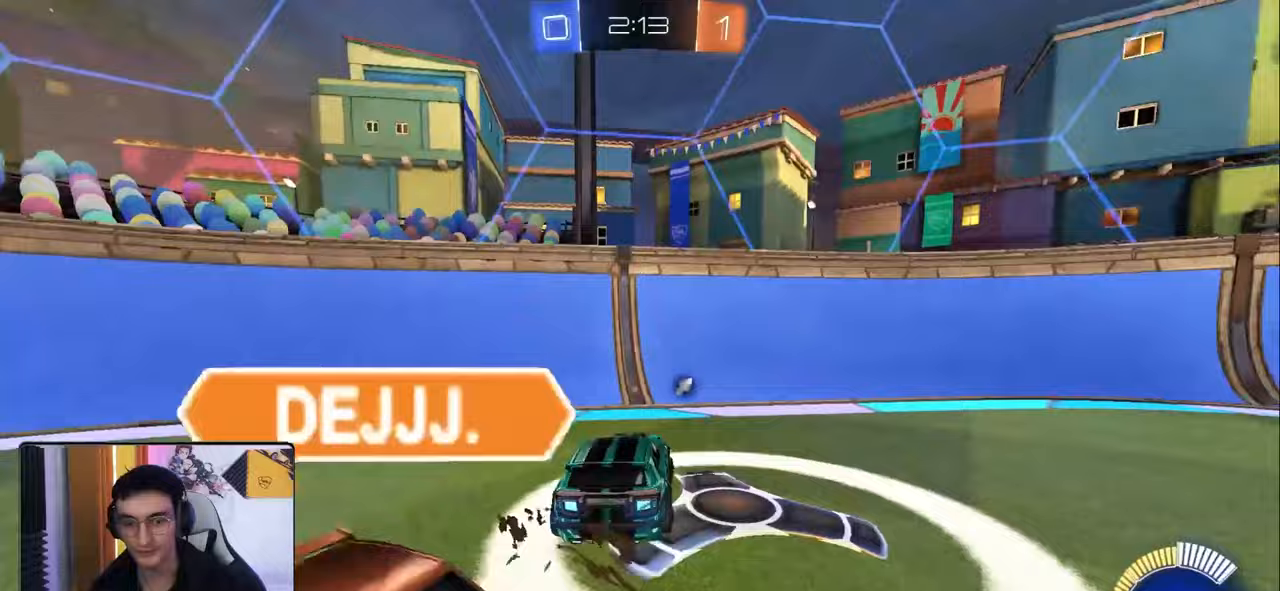
{"buttons": ["R1", "R2"], "left_stick": "down-right", "right_stick": "center", "events": [[83, "TRIANGLE", "down"], [150, "L1", "down"], [200, "L1", "up"], [200, "TRIANGLE", "up"], [300, "R1", "down"]]}
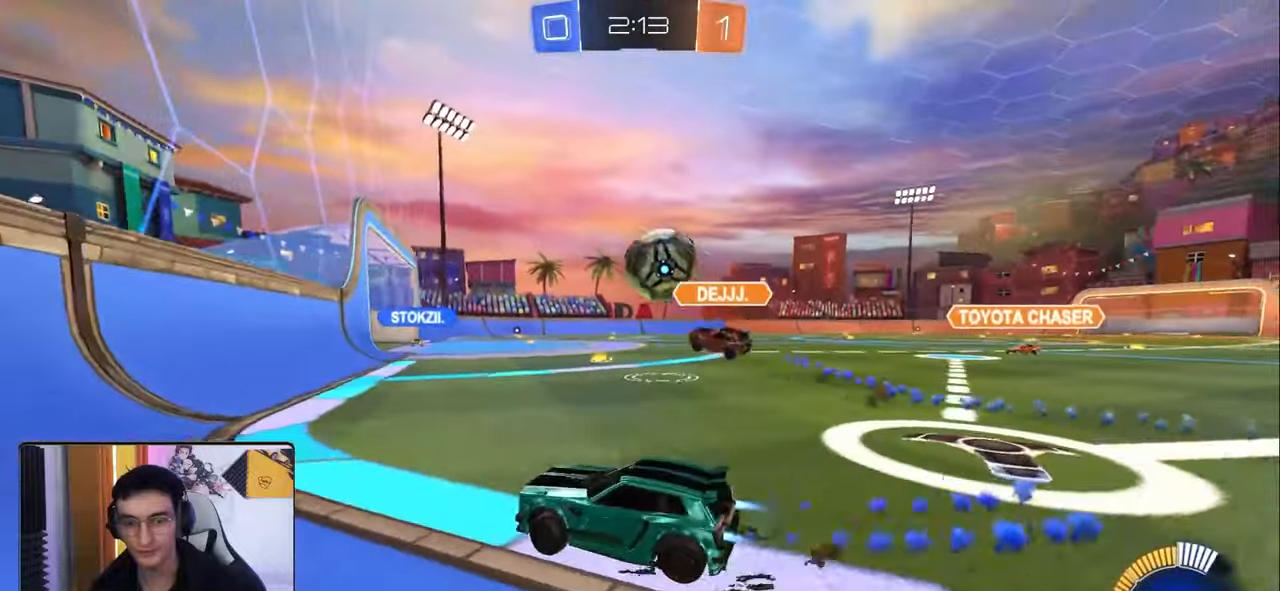
{"buttons": ["R2"], "left_stick": "center", "right_stick": "center", "events": [[133, "left_stick", "right"], [350, "R1", "up"], [417, "left_stick", "center"]]}
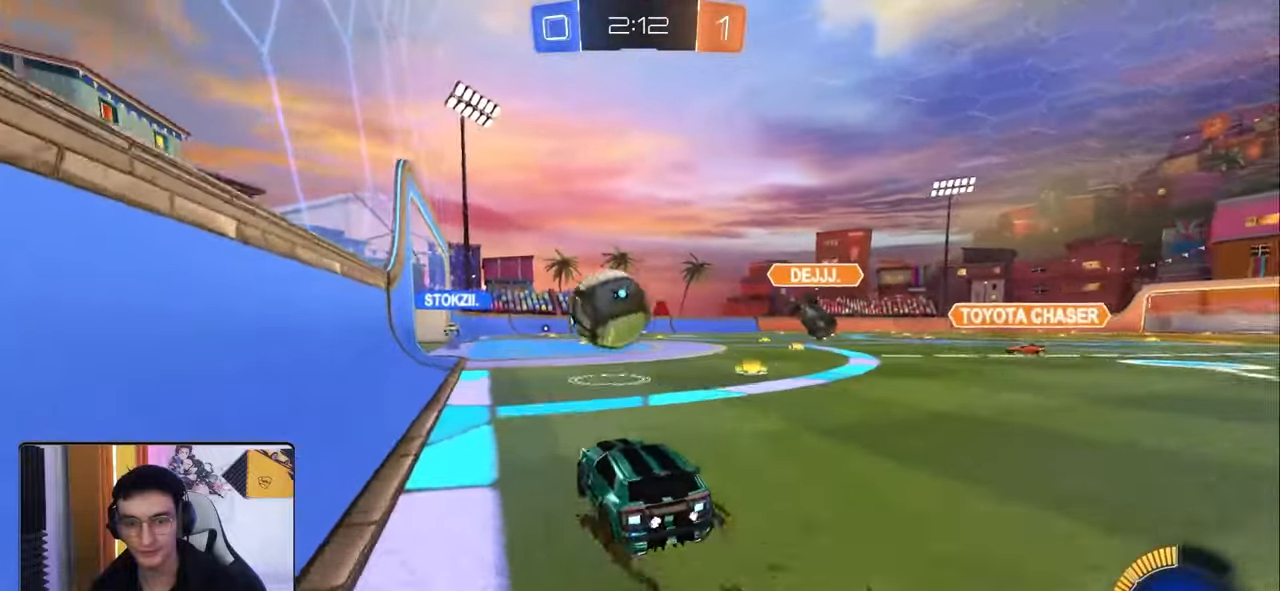
{"buttons": ["R2"], "left_stick": "down-right", "right_stick": "center", "events": [[100, "left_stick", "down-right"], [150, "L2", "down"], [167, "R2", "up"], [433, "L2", "up"], [467, "R2", "down"]]}
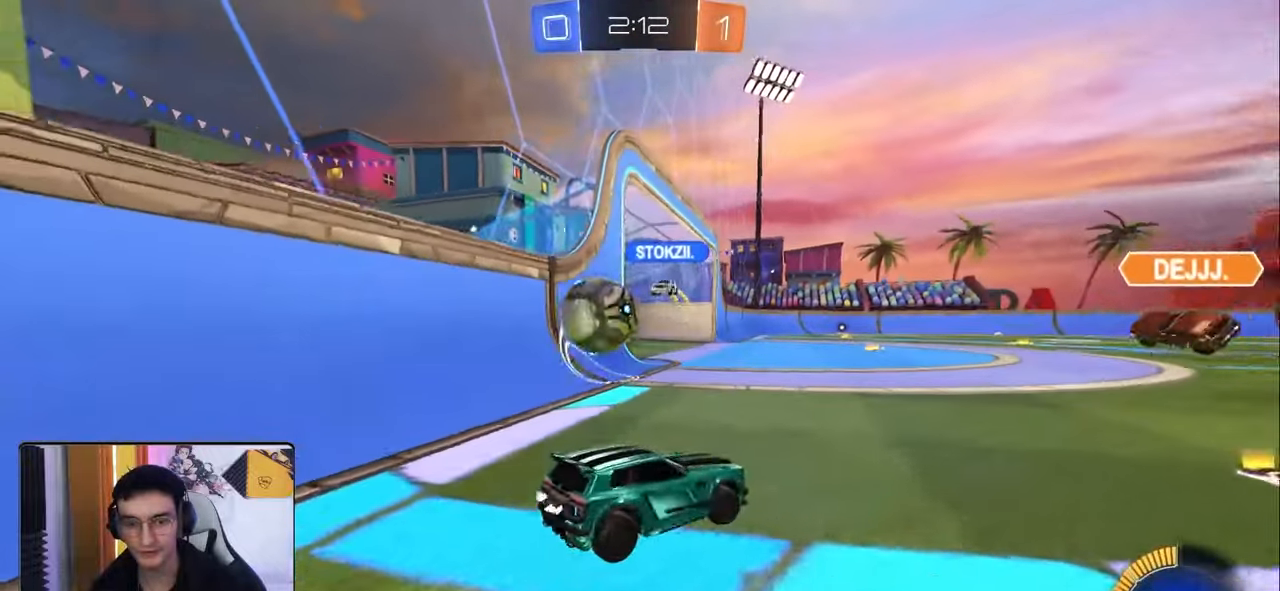
{"buttons": ["R2"], "left_stick": "down-right", "right_stick": "center", "events": [[167, "left_stick", "right"], [283, "left_stick", "center"], [467, "left_stick", "down-right"]]}
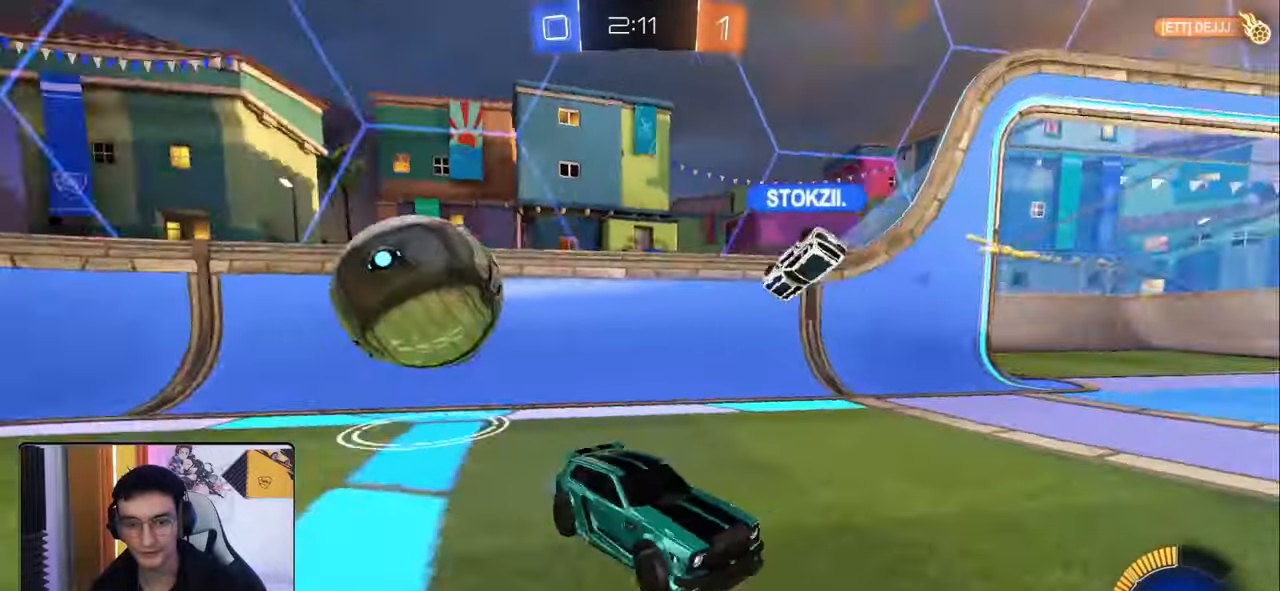
{"buttons": ["R2"], "left_stick": "center", "right_stick": "center", "events": [[167, "L1", "down"], [283, "L1", "up"], [300, "left_stick", "right"], [500, "left_stick", "center"]]}
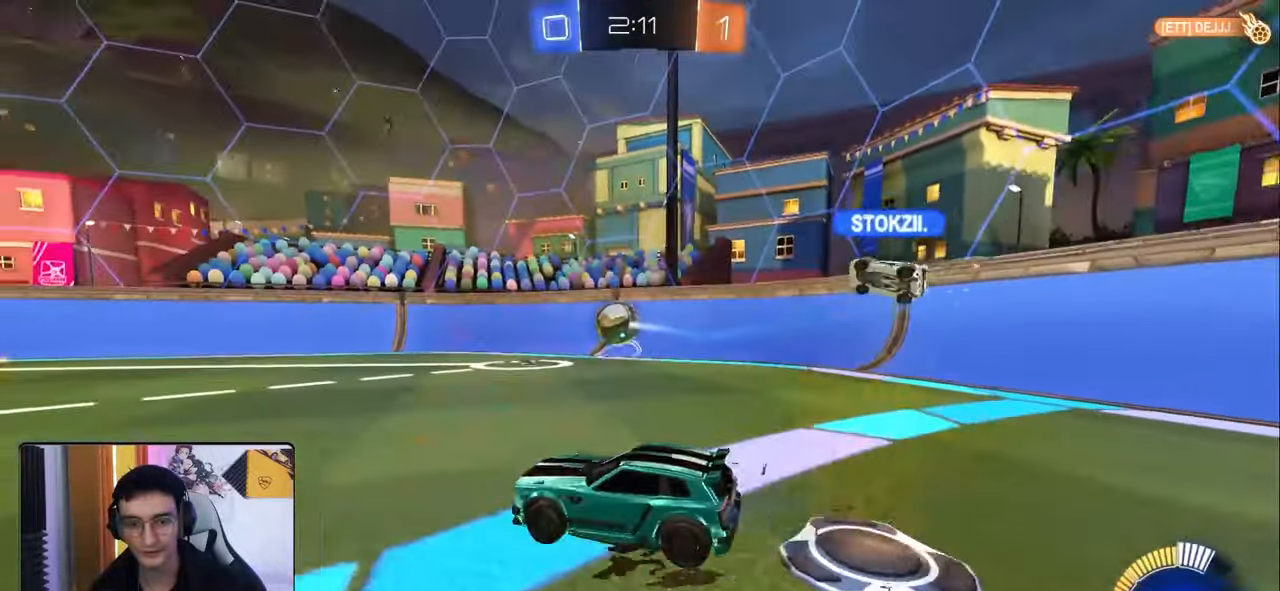
{"buttons": ["R2"], "left_stick": "center", "right_stick": "center", "events": [[33, "left_stick", "left"], [467, "left_stick", "center"]]}
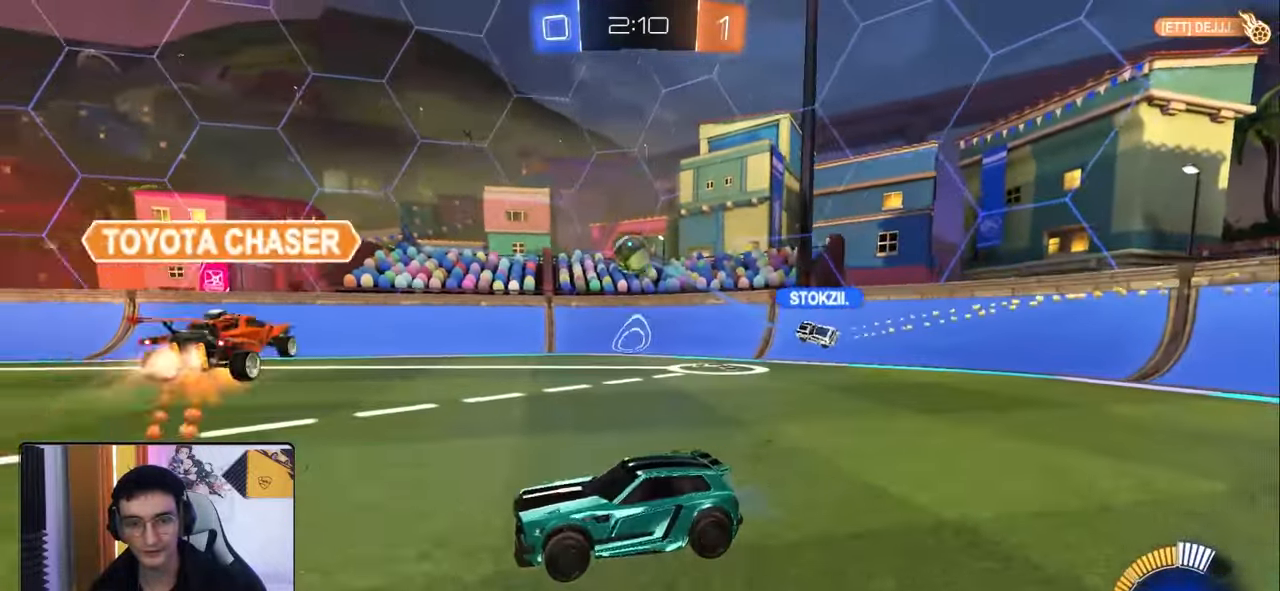
{"buttons": ["L1", "R2"], "left_stick": "left", "right_stick": "center", "events": [[250, "left_stick", "left"], [400, "R2", "up"], [417, "L1", "down"], [483, "R2", "down"]]}
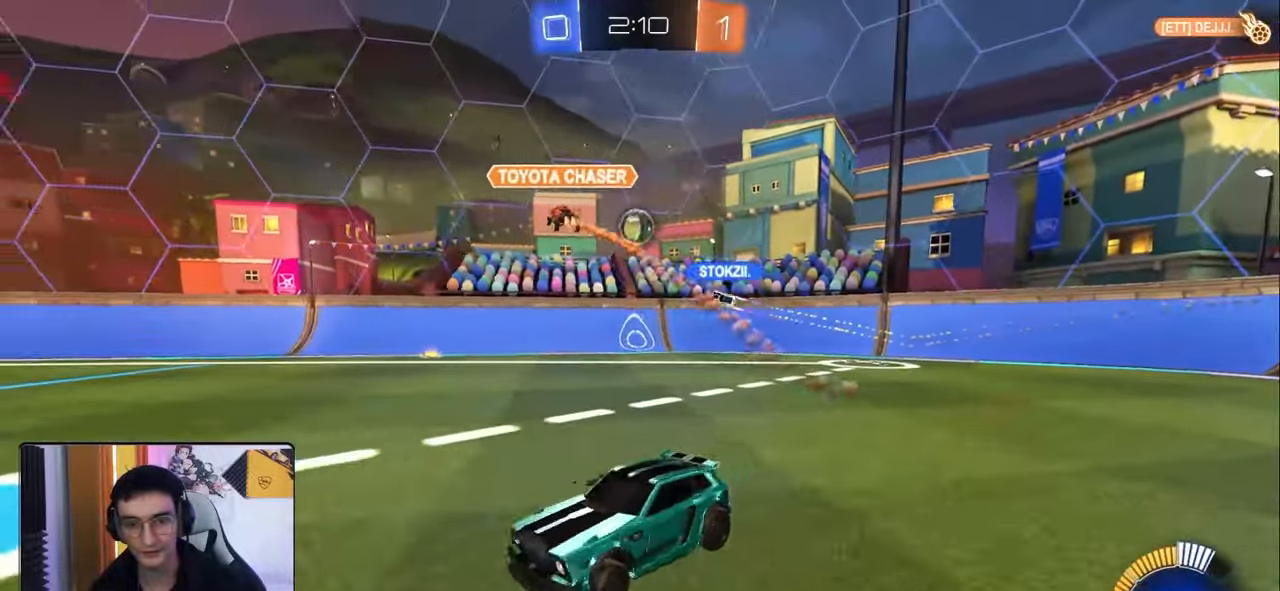
{"buttons": ["R2"], "left_stick": "left", "right_stick": "center", "events": [[50, "L1", "up"]]}
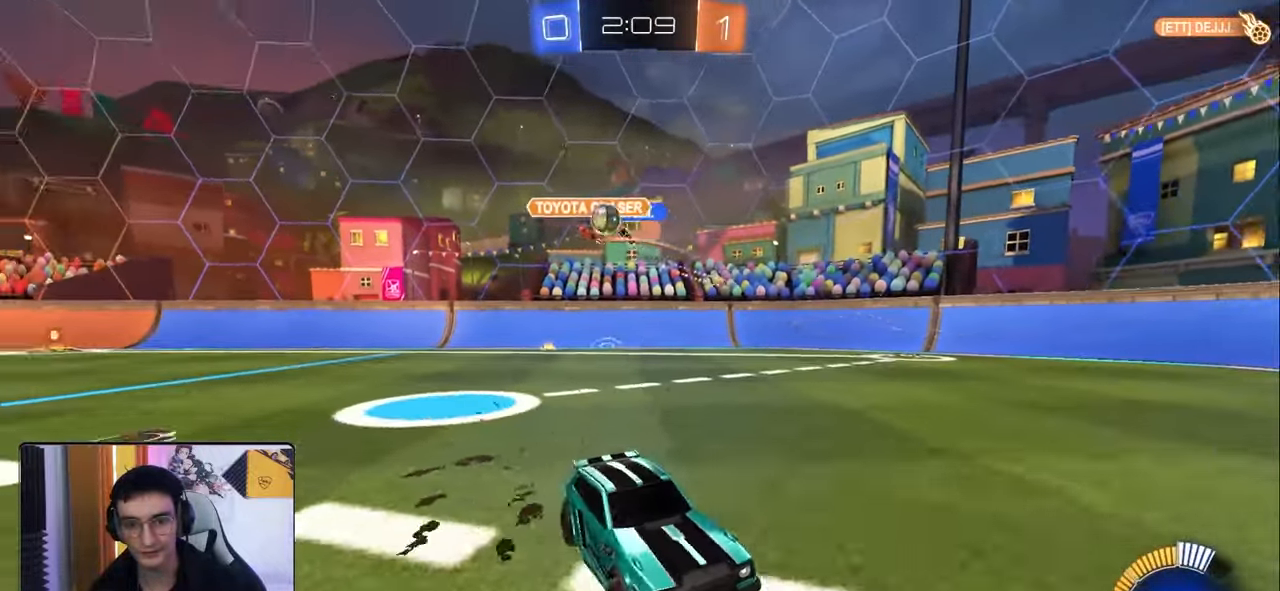
{"buttons": ["R2"], "left_stick": "left", "right_stick": "center", "events": [[17, "left_stick", "center"], [100, "left_stick", "down-right"], [200, "L1", "down"], [300, "L1", "up"], [367, "left_stick", "center"], [417, "left_stick", "left"]]}
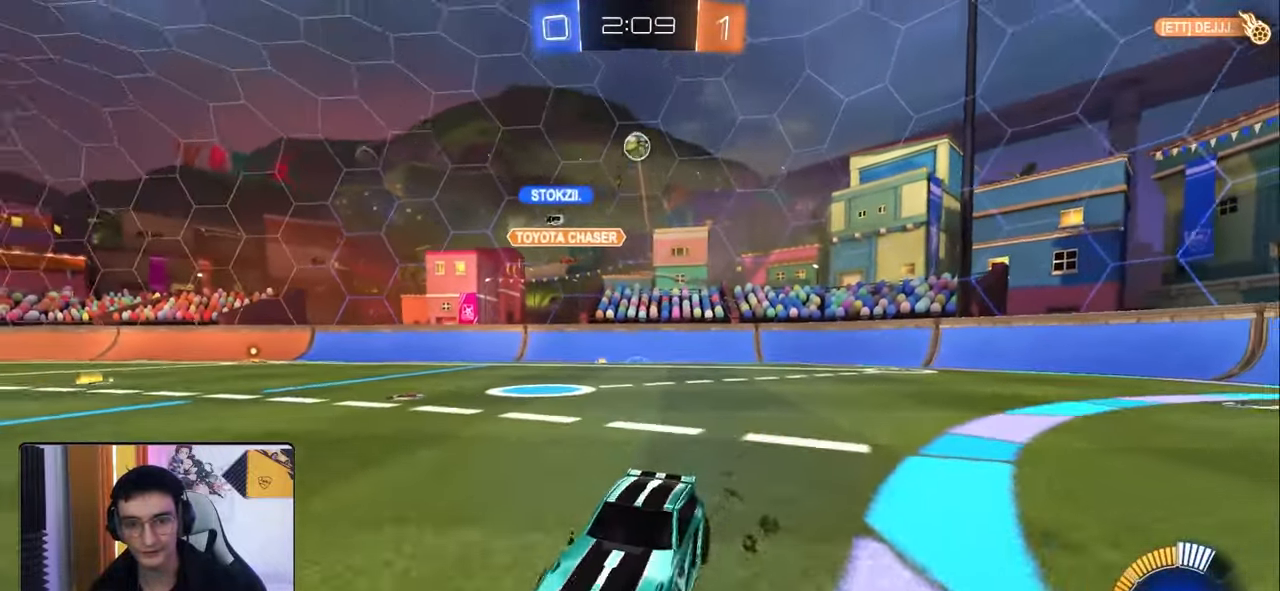
{"buttons": ["R2"], "left_stick": "left", "right_stick": "center", "events": [[67, "L1", "down"], [183, "L1", "up"], [300, "L1", "down"], [400, "L1", "up"]]}
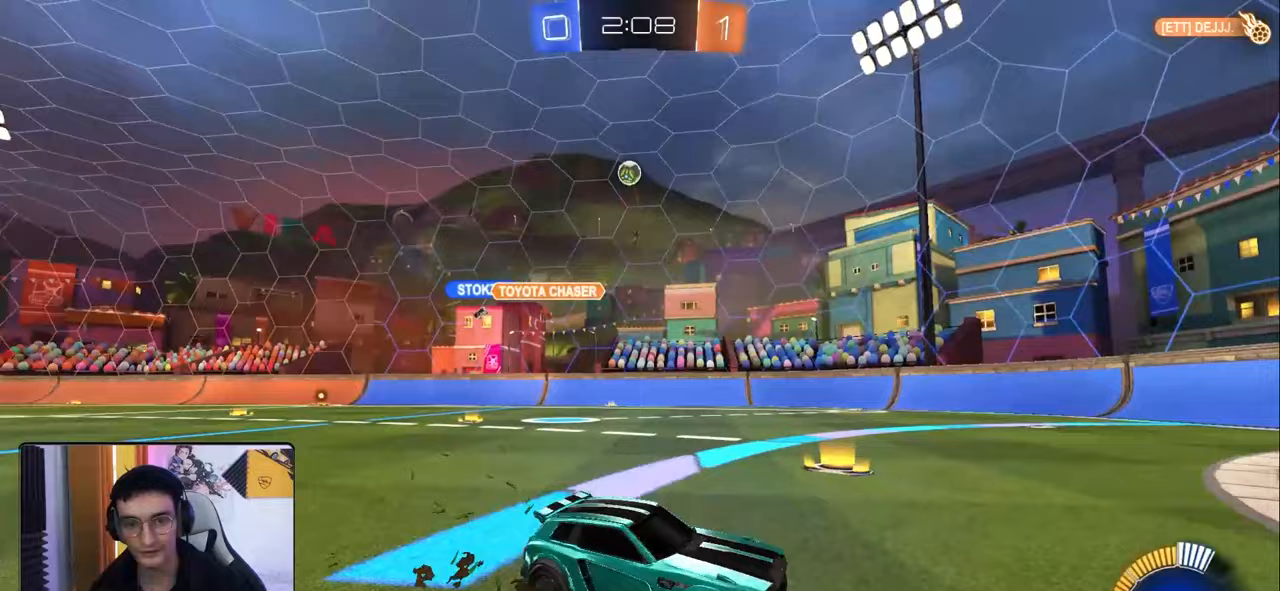
{"buttons": ["R2"], "left_stick": "left", "right_stick": "center", "events": []}
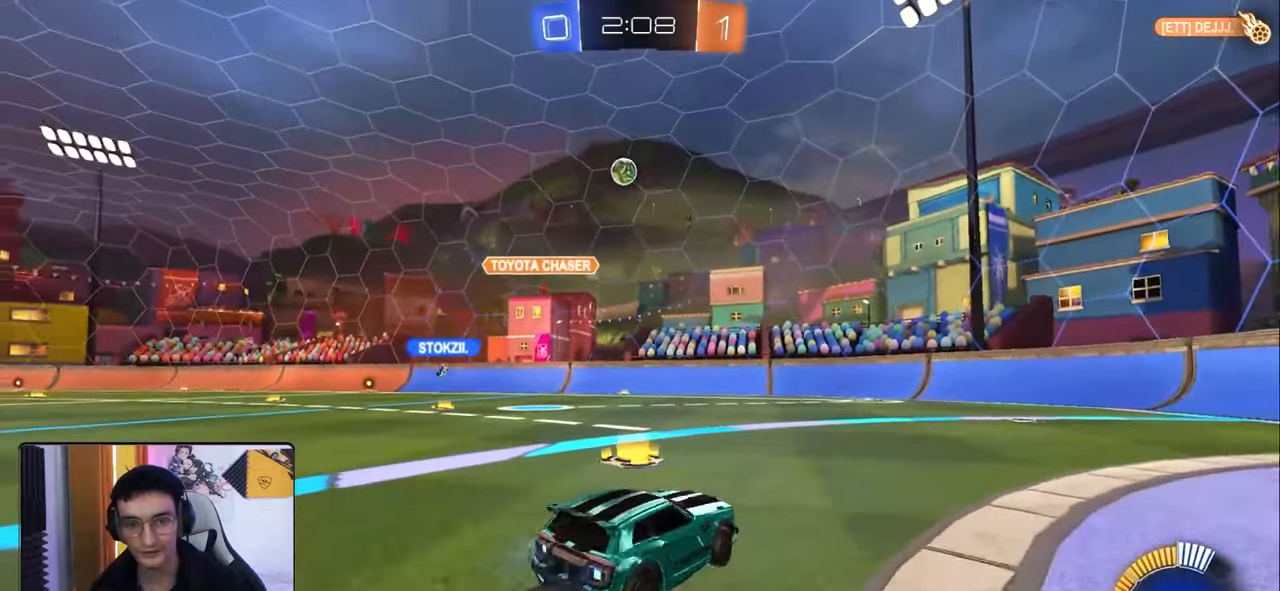
{"buttons": ["R2"], "left_stick": "center", "right_stick": "center", "events": [[300, "left_stick", "center"]]}
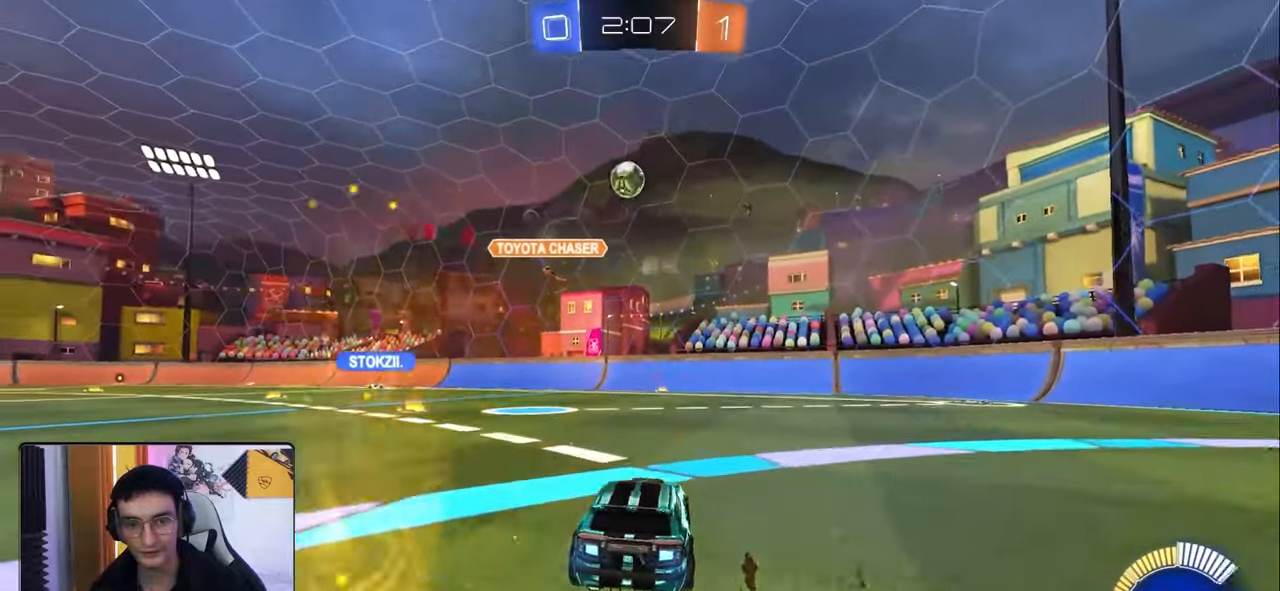
{"buttons": ["L1"], "left_stick": "down-right", "right_stick": "center", "events": [[50, "left_stick", "left"], [150, "R1", "down"], [183, "left_stick", "center"], [217, "R1", "up"], [283, "left_stick", "down-right"], [367, "R2", "up"], [400, "L1", "down"]]}
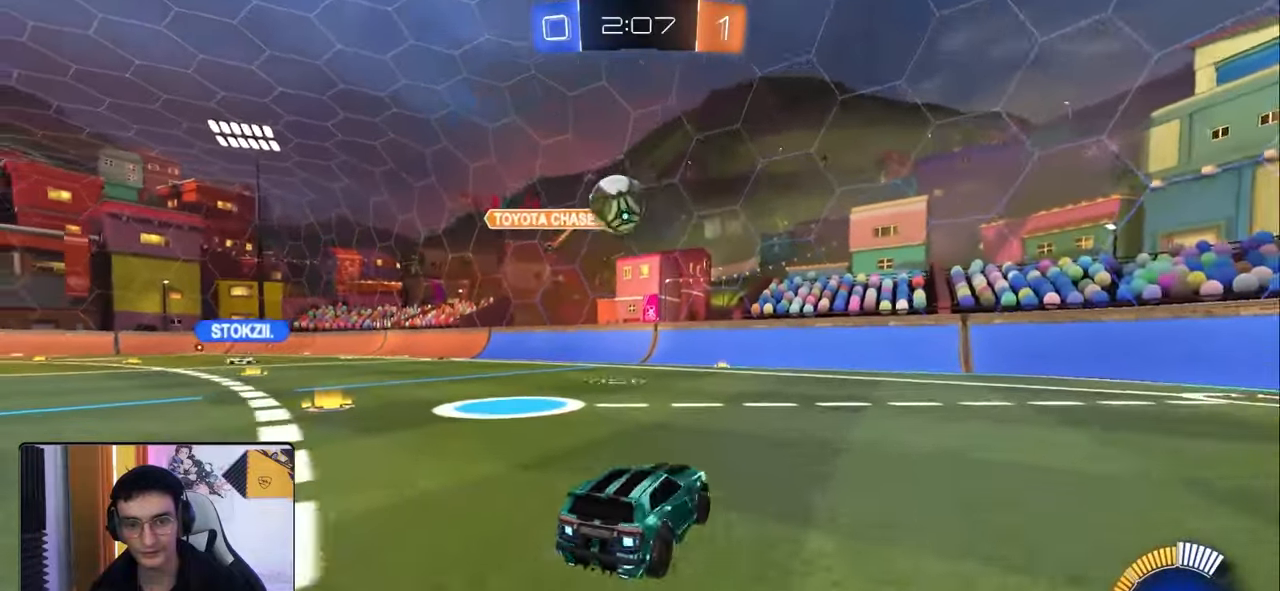
{"buttons": ["L1", "R2"], "left_stick": "down-right", "right_stick": "center", "events": [[17, "L1", "up"], [50, "R2", "down"], [450, "L1", "down"]]}
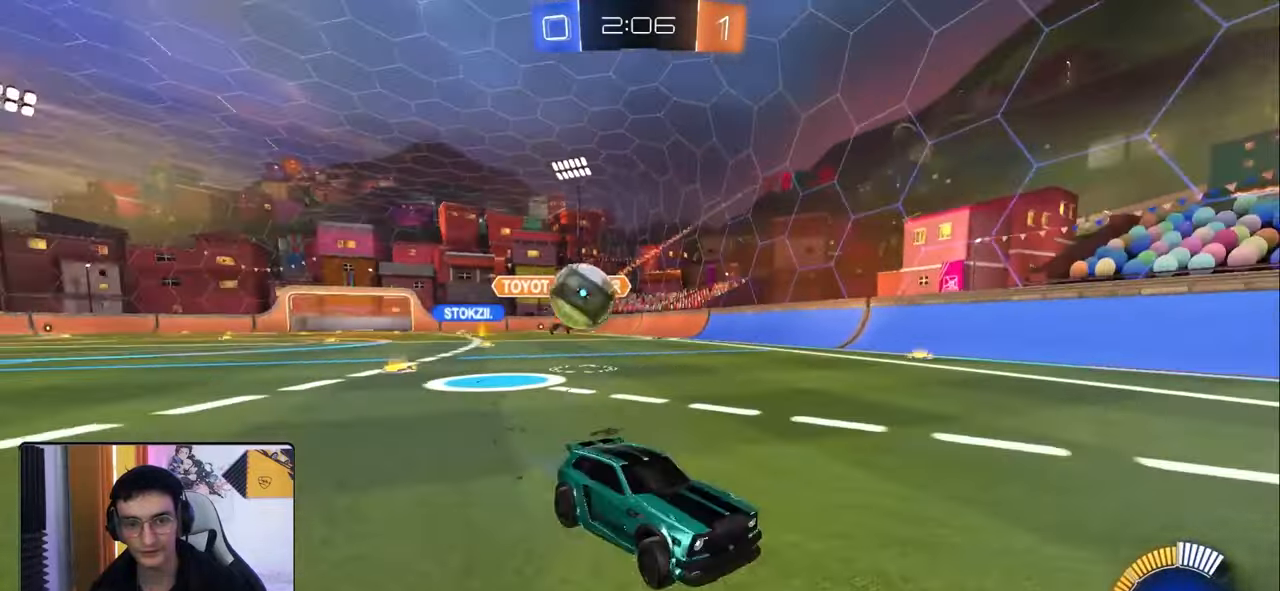
{"buttons": ["L1", "R2"], "left_stick": "right", "right_stick": "center", "events": [[33, "L1", "up"], [417, "L1", "down"], [433, "left_stick", "right"]]}
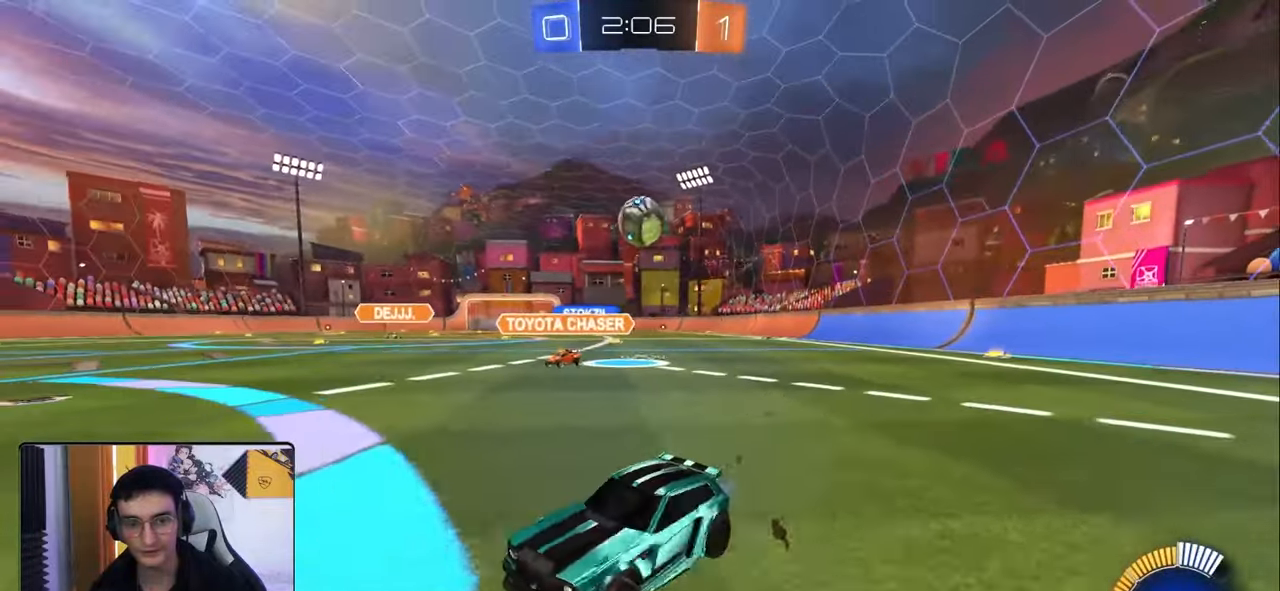
{"buttons": ["R2"], "left_stick": "down-right", "right_stick": "center", "events": [[33, "L1", "up"], [183, "left_stick", "down-right"]]}
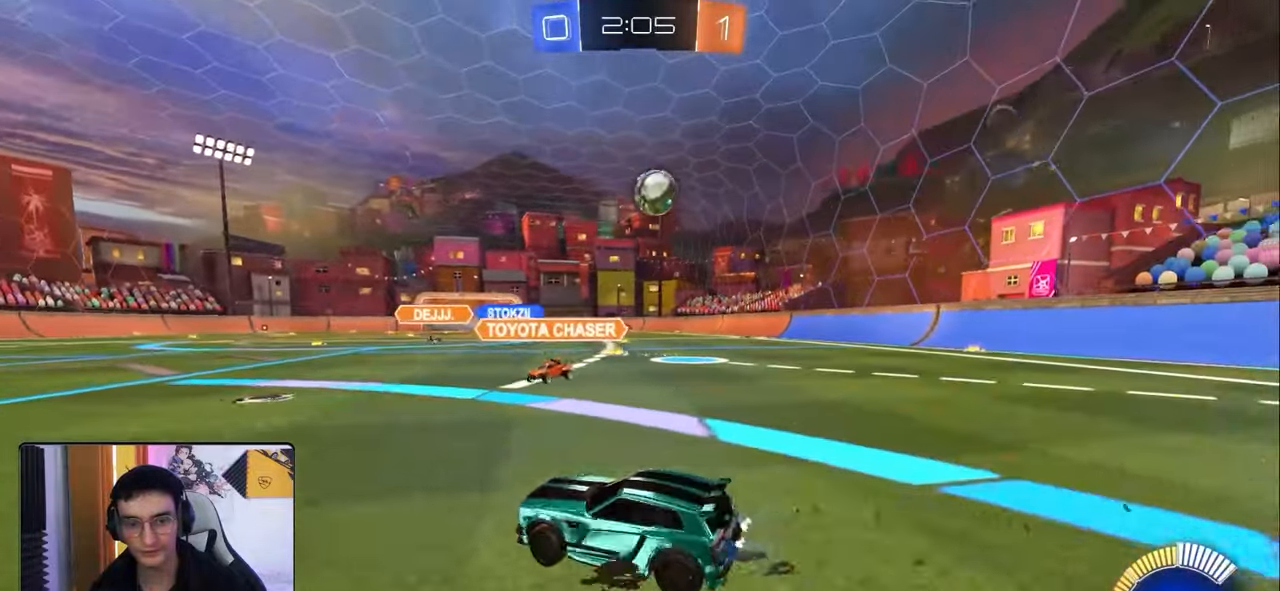
{"buttons": ["R2"], "left_stick": "down-left", "right_stick": "center", "events": [[217, "R1", "down"], [367, "R1", "up"], [467, "left_stick", "down-left"]]}
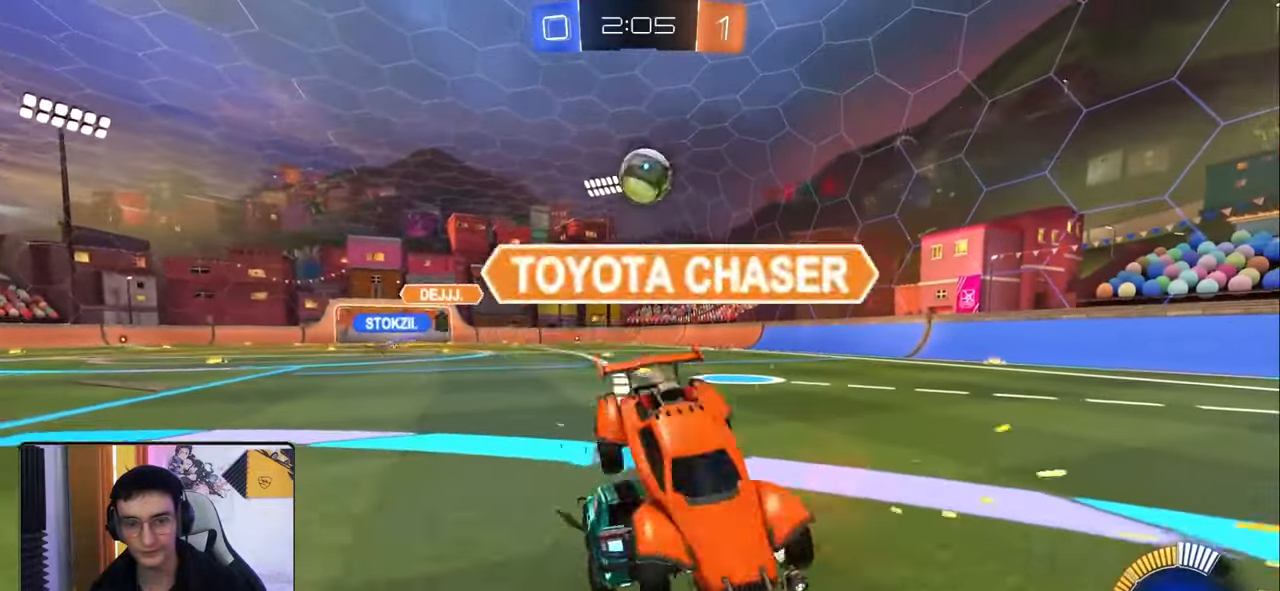
{"buttons": ["L2"], "left_stick": "down-left", "right_stick": "center", "events": [[33, "L2", "down"], [133, "R2", "up"], [183, "left_stick", "center"], [333, "left_stick", "down-right"], [483, "left_stick", "down-left"]]}
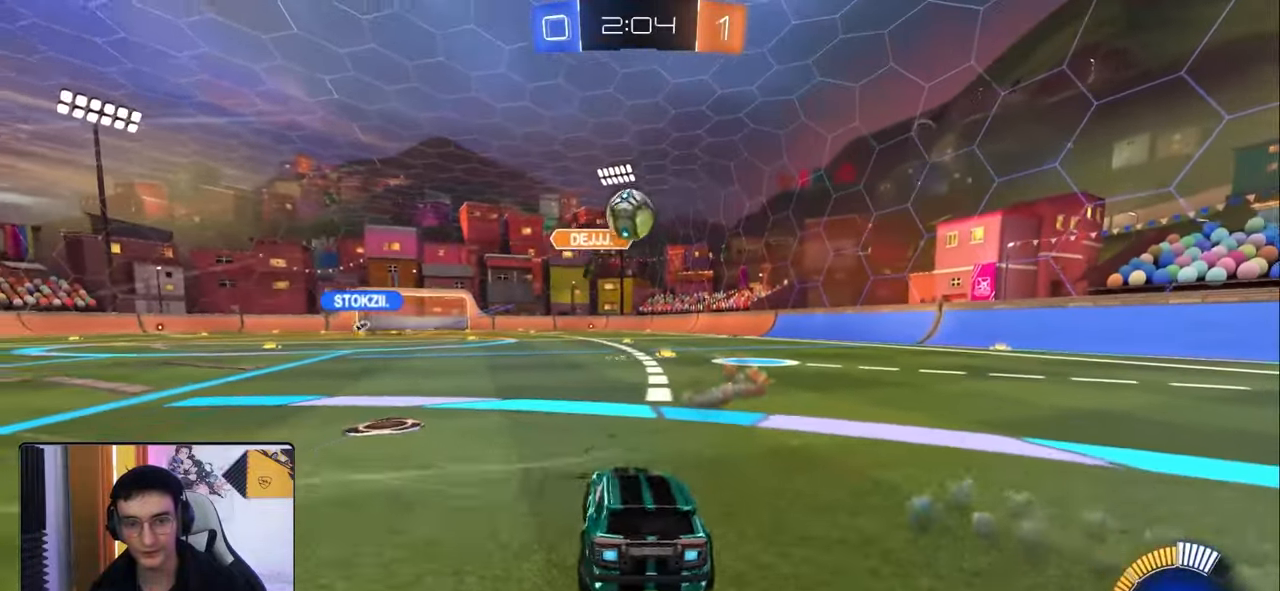
{"buttons": ["L2"], "left_stick": "left", "right_stick": "center", "events": [[167, "left_stick", "center"], [367, "left_stick", "left"]]}
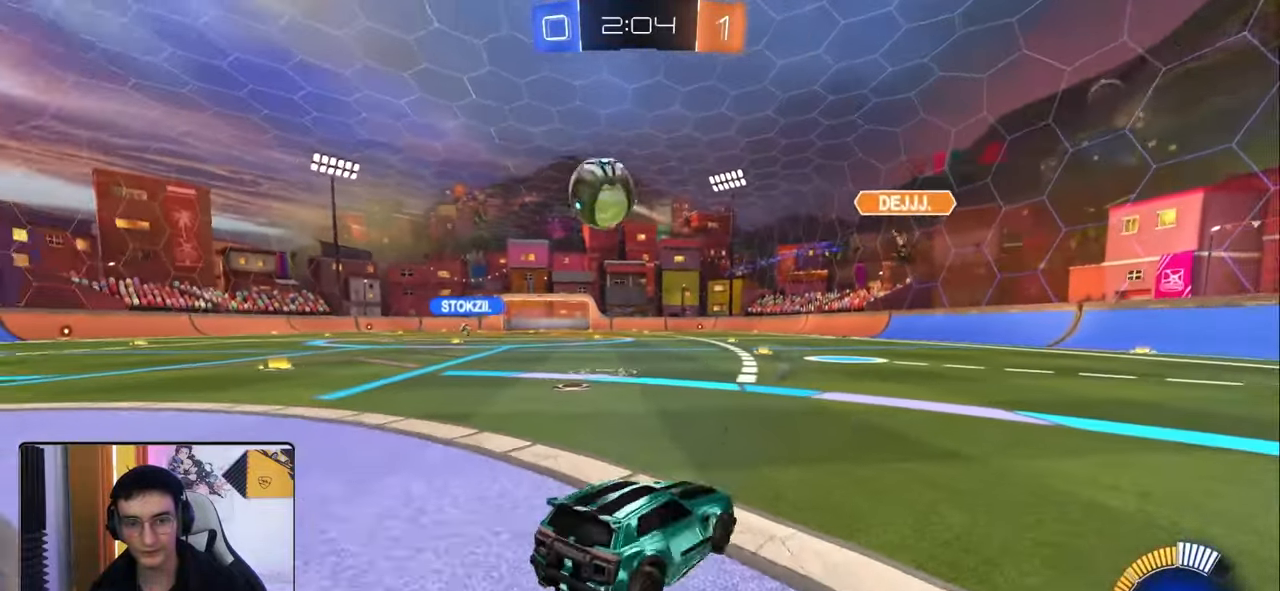
{"buttons": ["L2", "R1", "R2"], "left_stick": "up", "right_stick": "center", "events": [[50, "CROSS", "down"], [83, "left_stick", "down"], [117, "L2", "up"], [167, "CROSS", "up"], [217, "CROSS", "down"], [367, "CROSS", "up"], [467, "L2", "down"], [467, "R1", "down"], [467, "R2", "down"], [467, "left_stick", "up"]]}
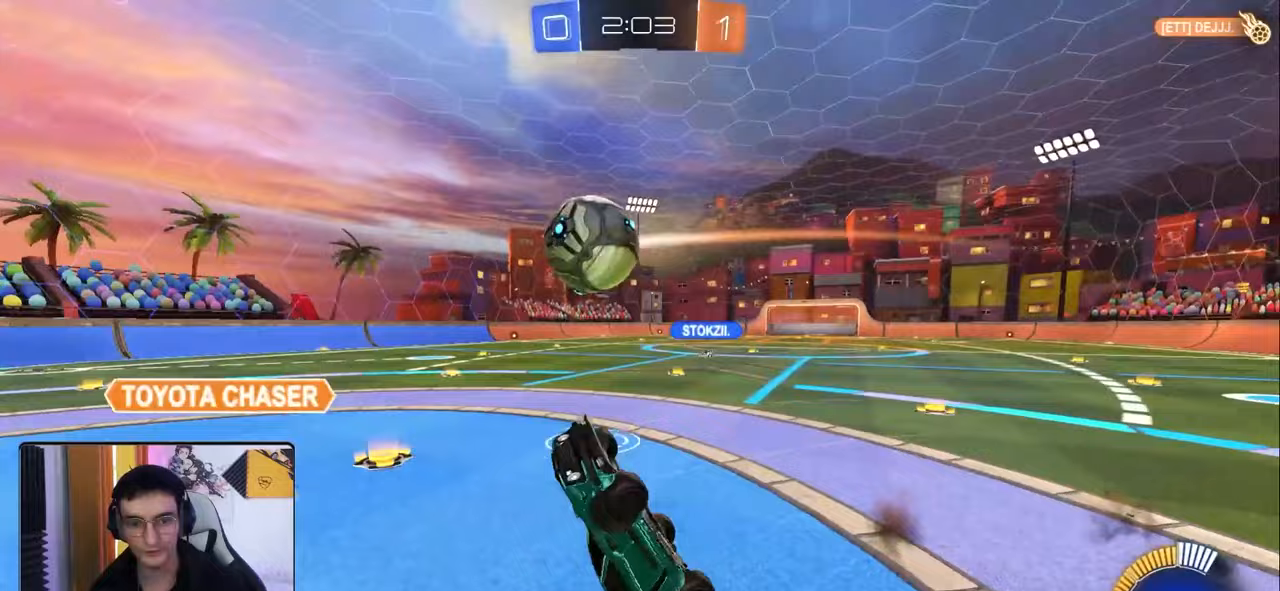
{"buttons": ["L2", "R1", "R2"], "left_stick": "left", "right_stick": "center", "events": [[483, "left_stick", "left"]]}
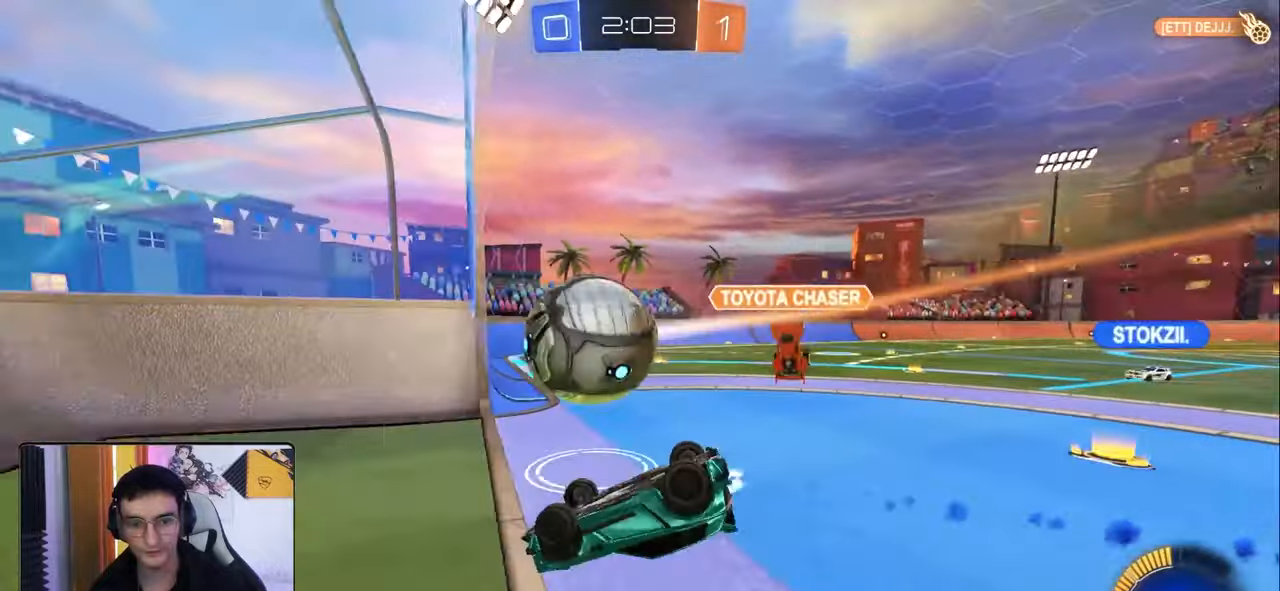
{"buttons": [], "left_stick": "center", "right_stick": "center", "events": [[200, "R1", "up"], [267, "R2", "up"], [300, "L2", "up"], [333, "TRIANGLE", "down"], [333, "left_stick", "center"], [400, "TRIANGLE", "up"]]}